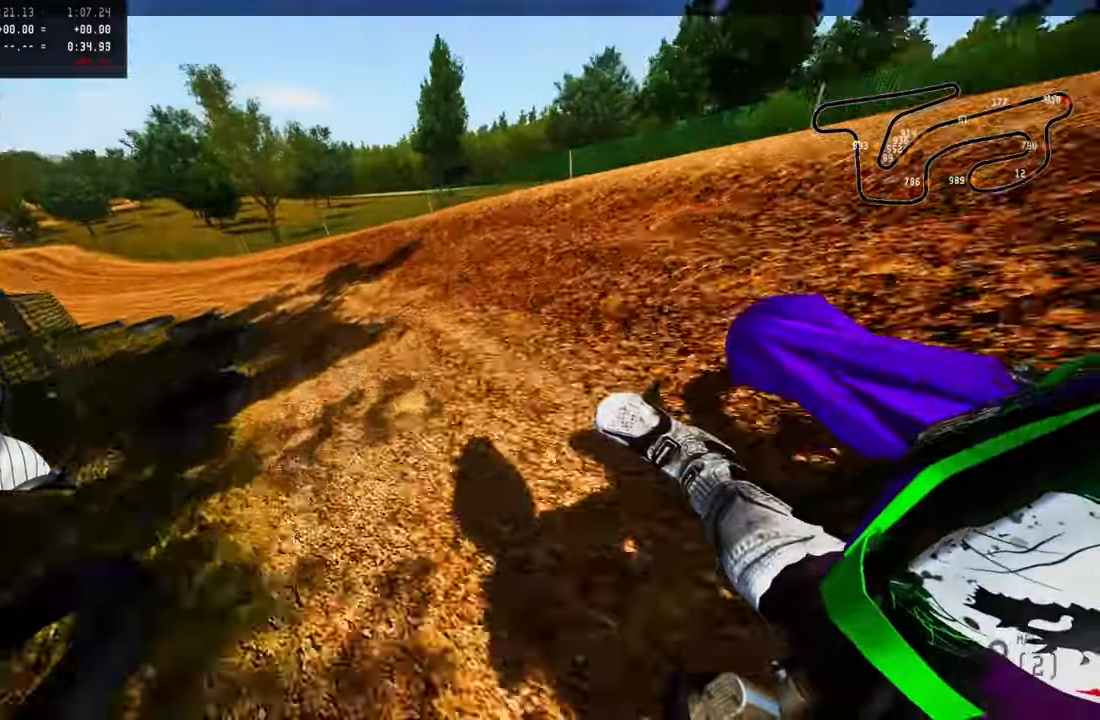
Gameplay with a controller (PlayStation layout); each line is a JSON object with the inputs held at the frame after it (dt_ms = milliseconds from this image to that frame). "button_events" lists button changes between this image and that frame as [ms after this image, input, new state], when the widget could be followed in between (sticks are given only as held states).
{"dt_ms": 500, "buttons": ["R2"], "left_stick": "up-left", "right_stick": "up", "button_events": []}
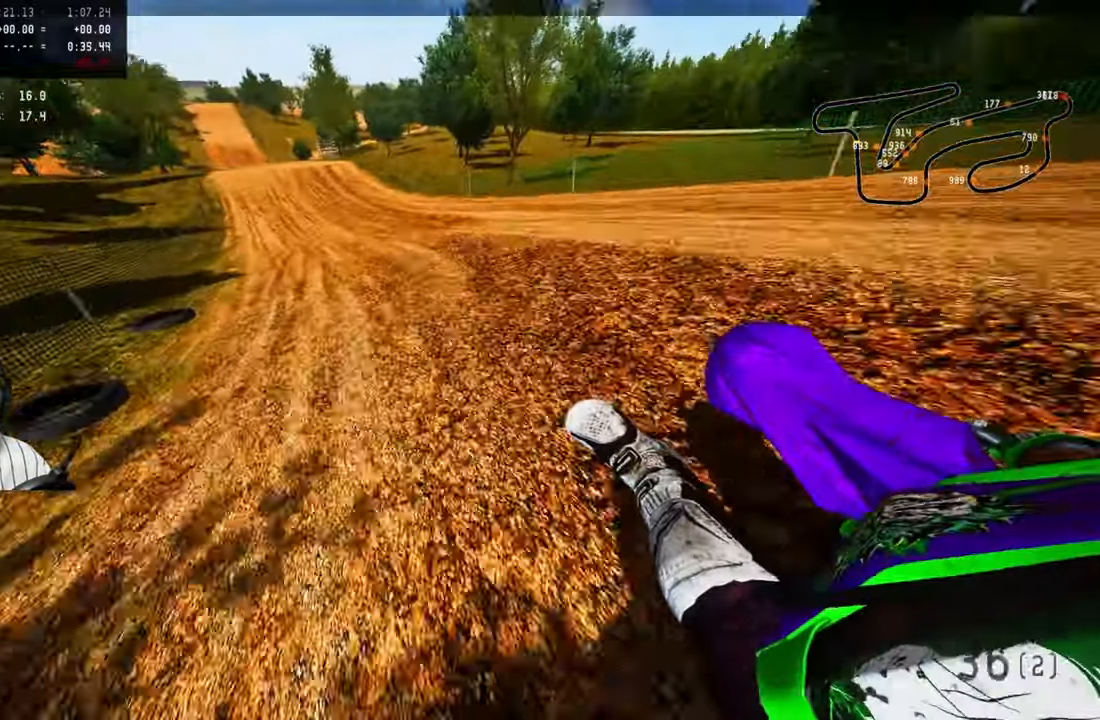
{"dt_ms": 500, "buttons": ["R2"], "left_stick": "up", "right_stick": "down", "button_events": [[167, "CROSS", "down"], [267, "CROSS", "up"]]}
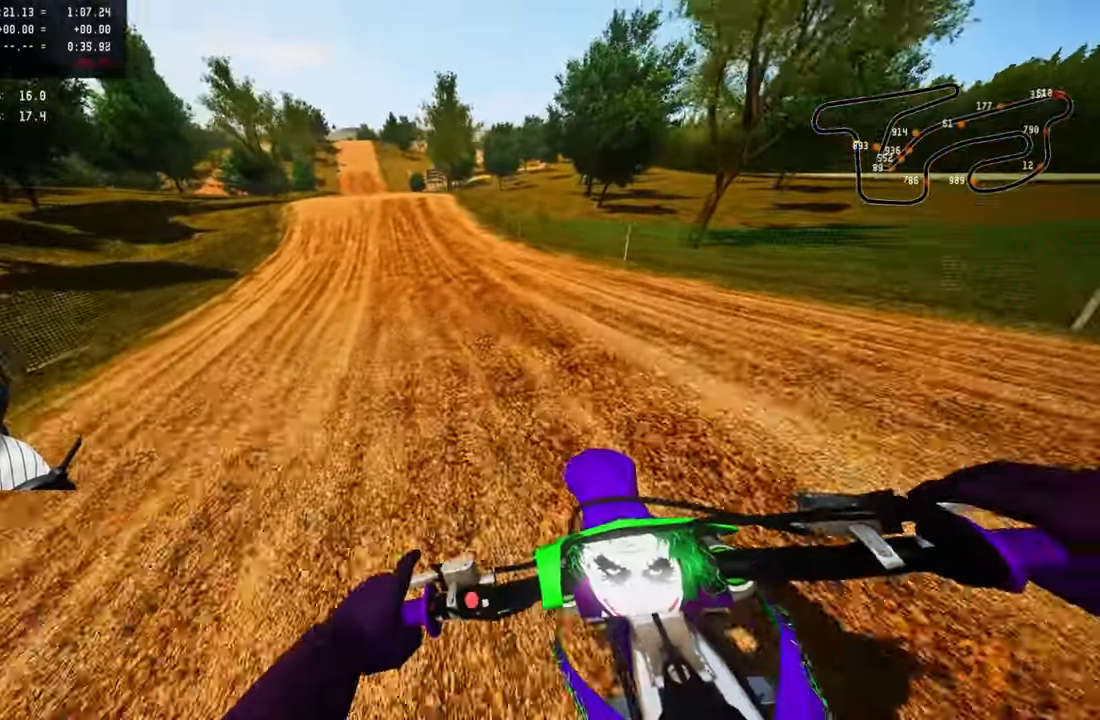
{"dt_ms": 500, "buttons": ["R2"], "left_stick": "up", "right_stick": "center", "button_events": [[217, "R3", "down"], [317, "R3", "up"]]}
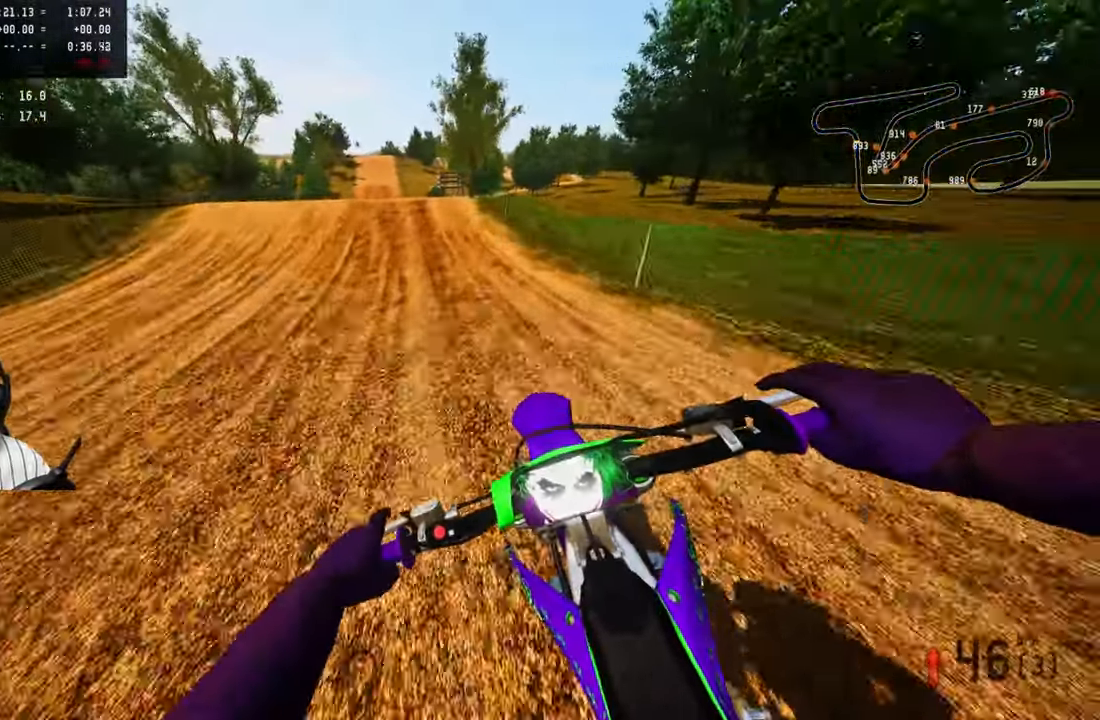
{"dt_ms": 1000, "buttons": ["R2"], "left_stick": "up-right", "right_stick": "center", "button_events": [[484, "R3", "down"], [584, "R3", "up"], [617, "R2", "up"], [884, "R3", "down"], [1000, "R2", "down"], [1000, "R3", "up"]]}
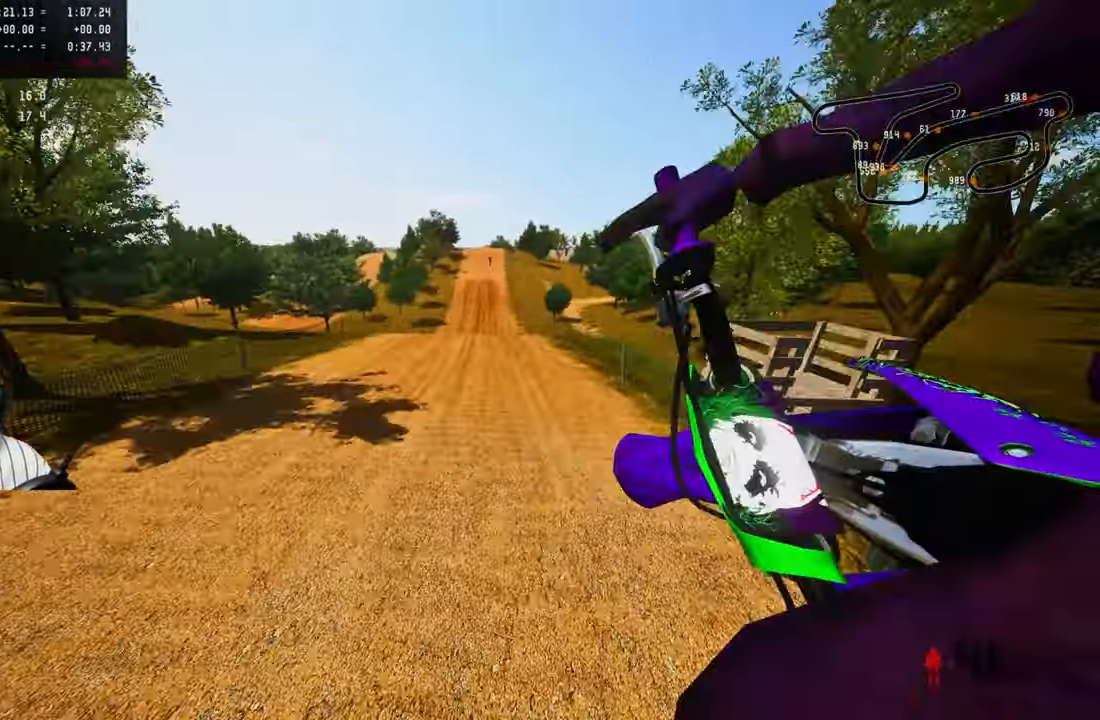
{"dt_ms": 500, "buttons": ["R2"], "left_stick": "up-right", "right_stick": "up", "button_events": []}
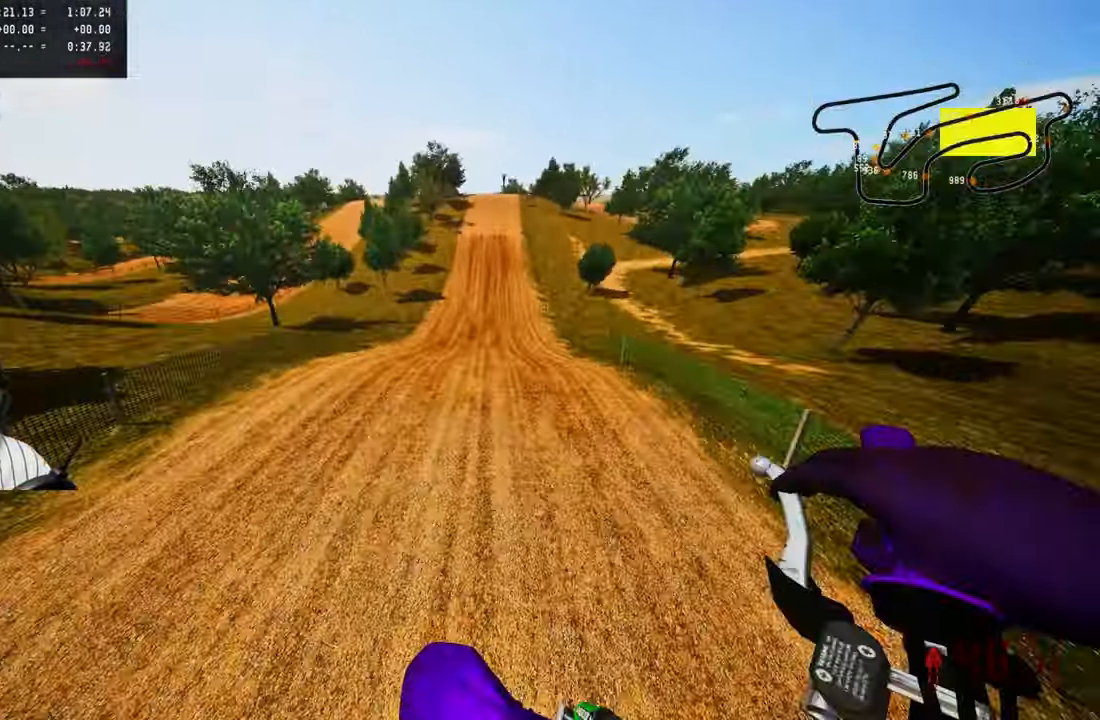
{"dt_ms": 500, "buttons": ["R2"], "left_stick": "center", "right_stick": "center", "button_events": []}
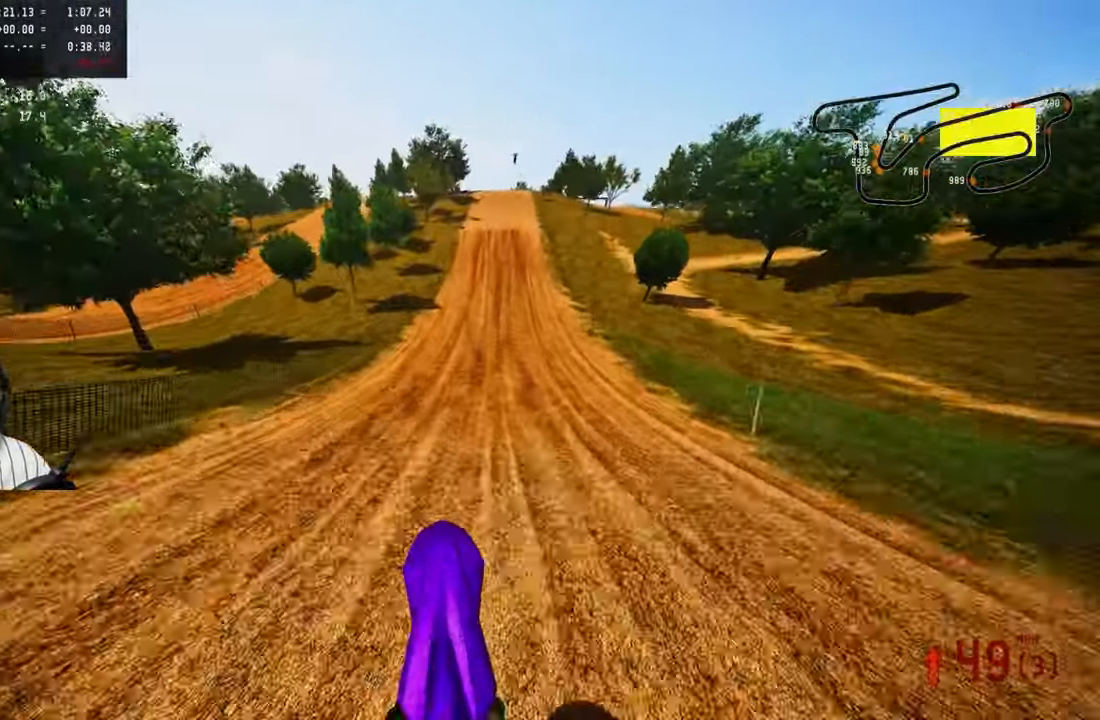
{"dt_ms": 500, "buttons": ["R2"], "left_stick": "center", "right_stick": "center", "button_events": []}